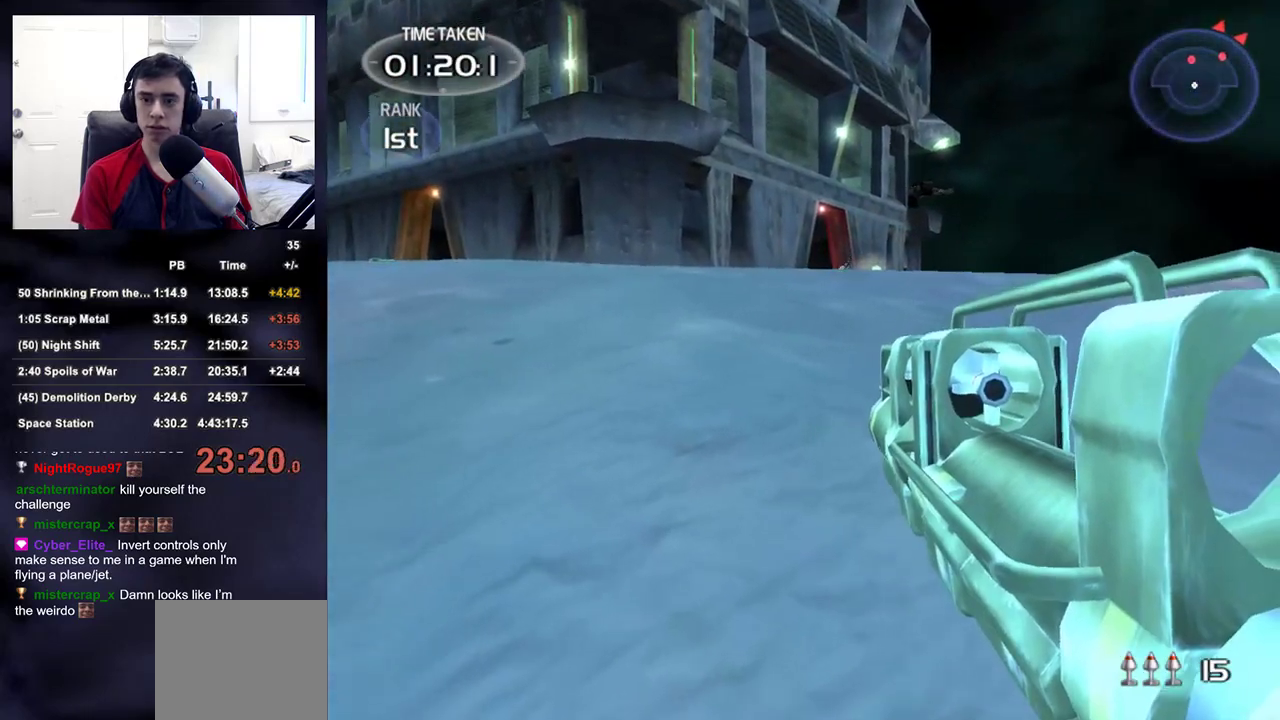
Gameplay with a controller (PlayStation layout); each line is a JSON object with the inputs held at the frame after it (dt_ms = milliseconds from this image to that frame). "events" lists button and stick changes between this image and that frame as [ms after this image, input, new state], when the widget could be followed in between. Not read: L1.
{"dt_ms": 500, "buttons": [], "left_stick": "up", "right_stick": "center", "events": [[33, "right_stick", "up-right"], [133, "right_stick", "center"], [383, "right_stick", "down"], [500, "right_stick", "center"]]}
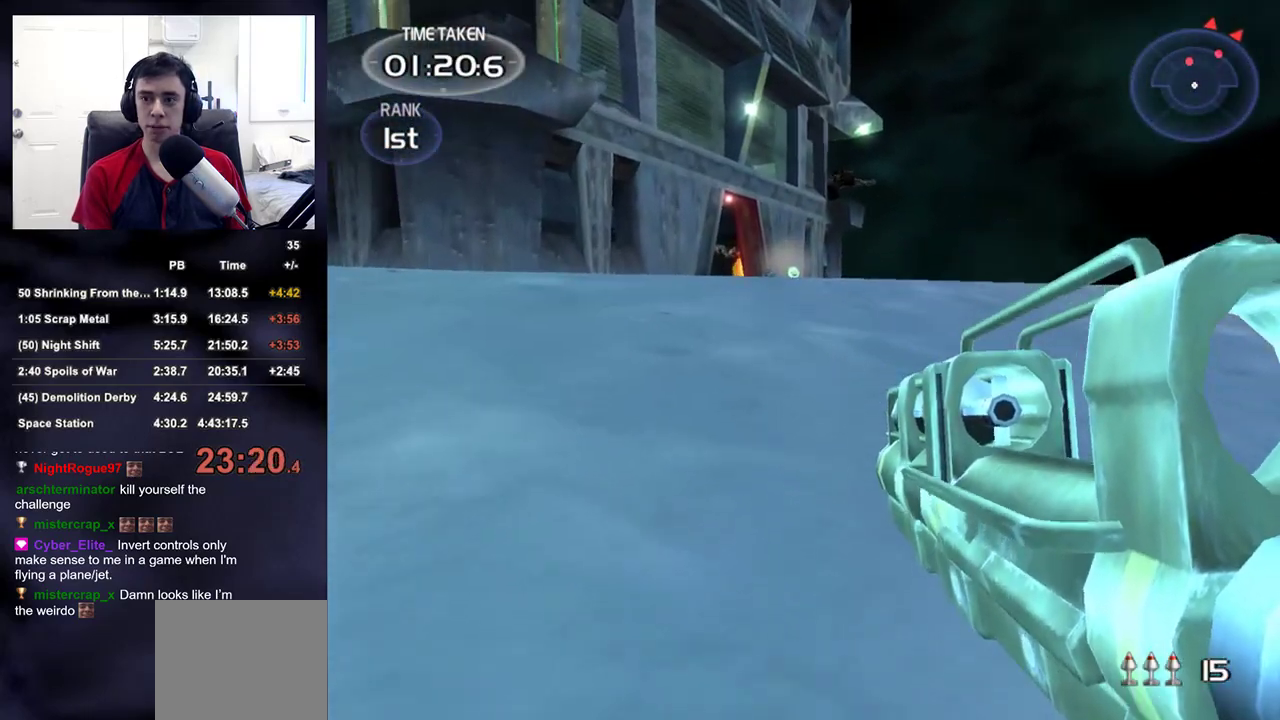
{"dt_ms": 500, "buttons": ["L2"], "left_stick": "up", "right_stick": "center", "events": [[500, "L2", "down"]]}
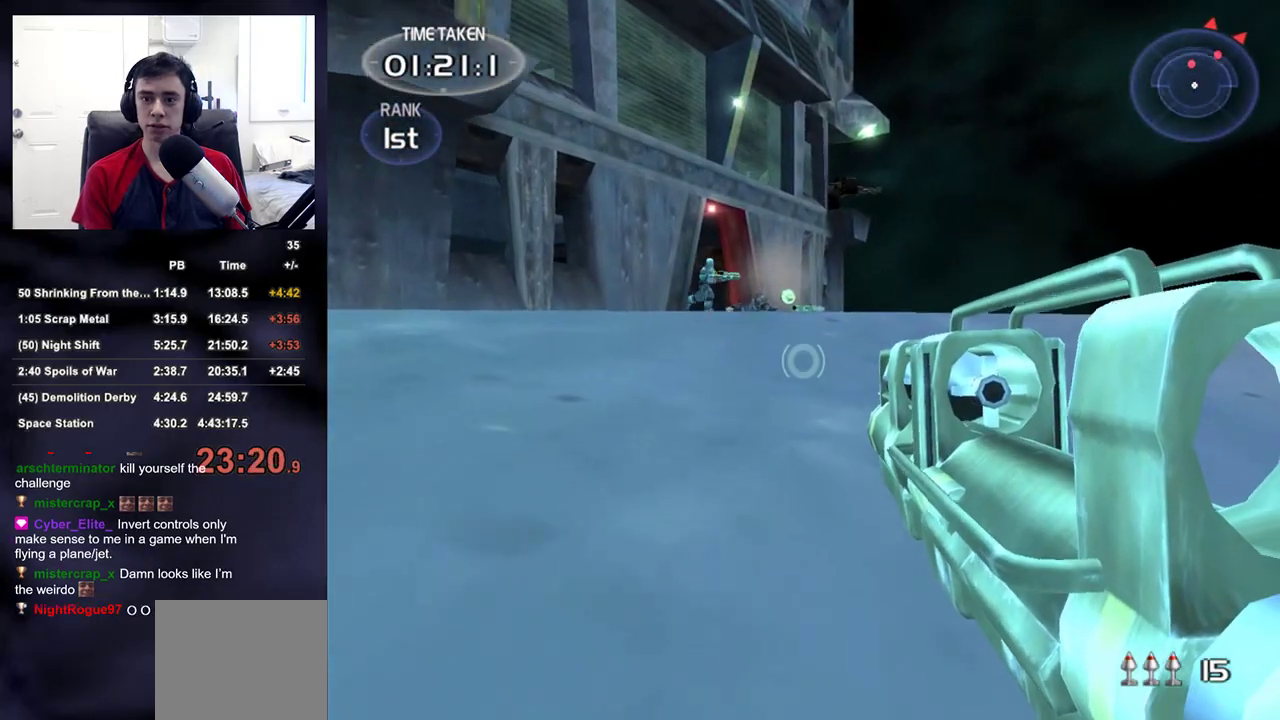
{"dt_ms": 1000, "buttons": ["R2"], "left_stick": "up", "right_stick": "center"}
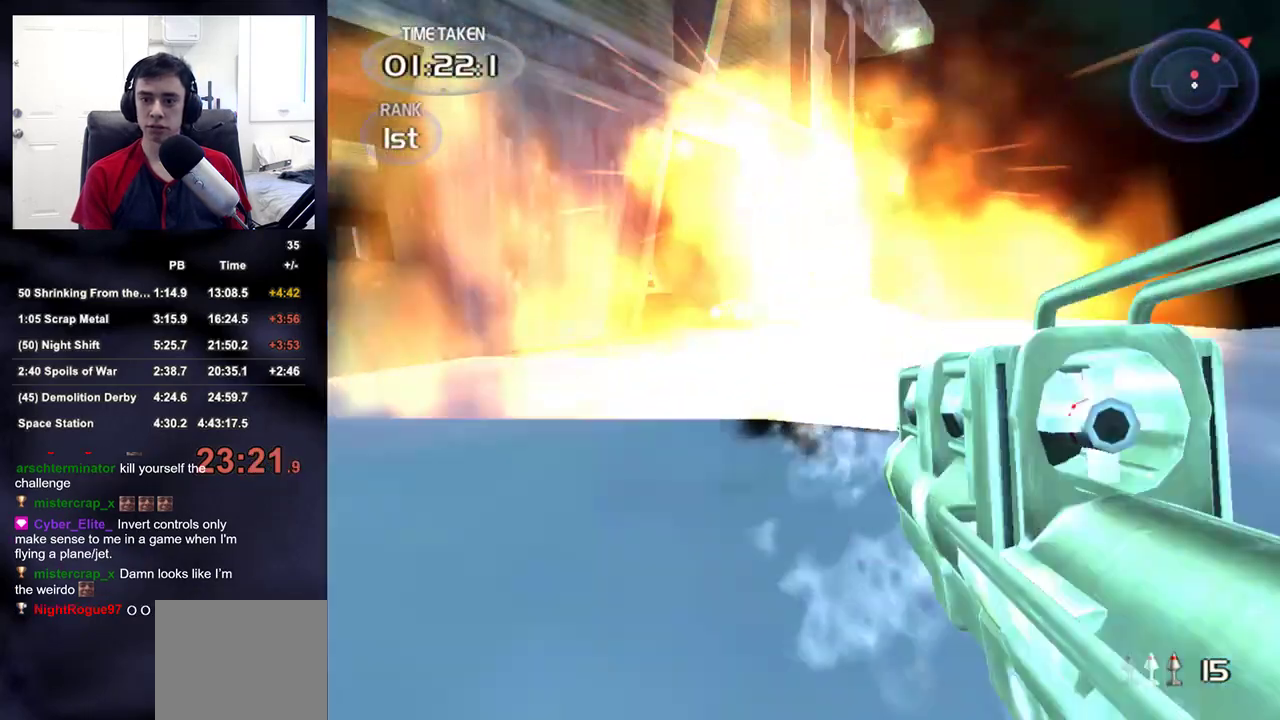
{"dt_ms": 500, "buttons": ["R2"], "left_stick": "up", "right_stick": "center", "events": [[117, "R2", "up"], [367, "right_stick", "down-right"], [450, "right_stick", "center"], [467, "R2", "down"]]}
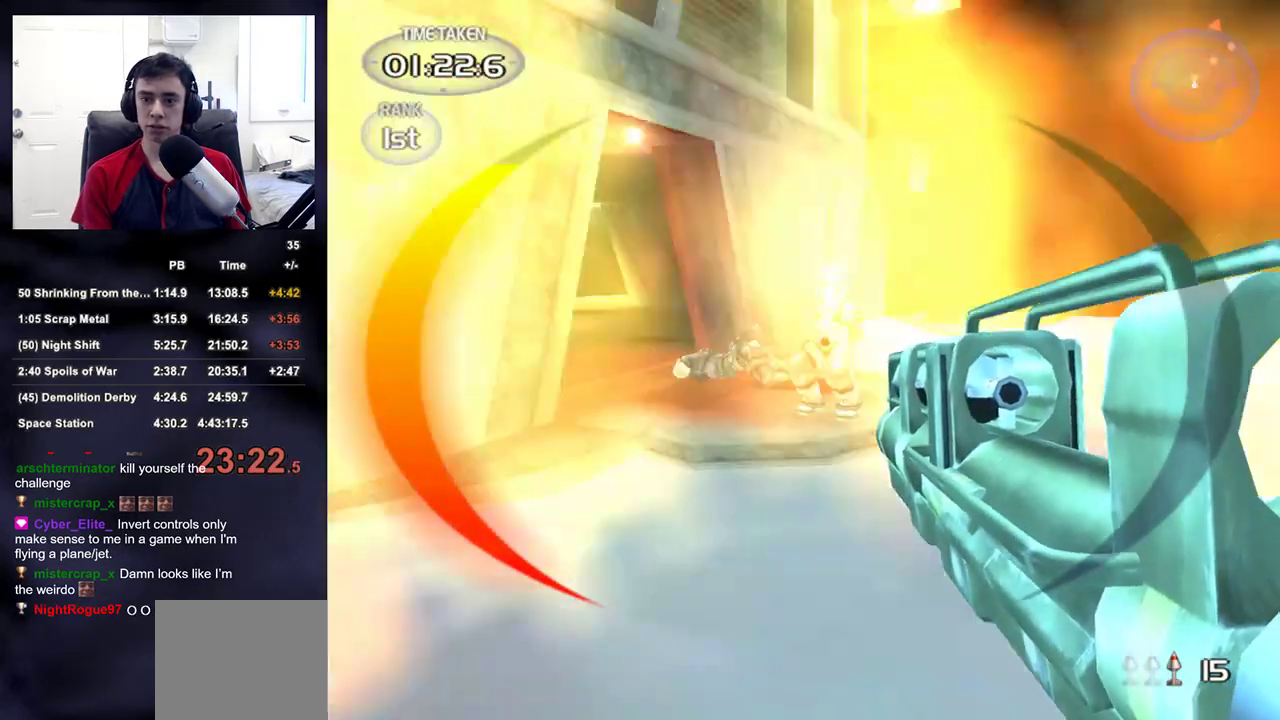
{"dt_ms": 500, "buttons": [], "left_stick": "down-left", "right_stick": "center", "events": [[133, "R2", "up"], [133, "right_stick", "down-right"], [233, "right_stick", "center"], [333, "R2", "down"], [350, "TRIANGLE", "down"], [367, "left_stick", "center"], [433, "TRIANGLE", "up"], [450, "R2", "up"], [500, "left_stick", "down-left"]]}
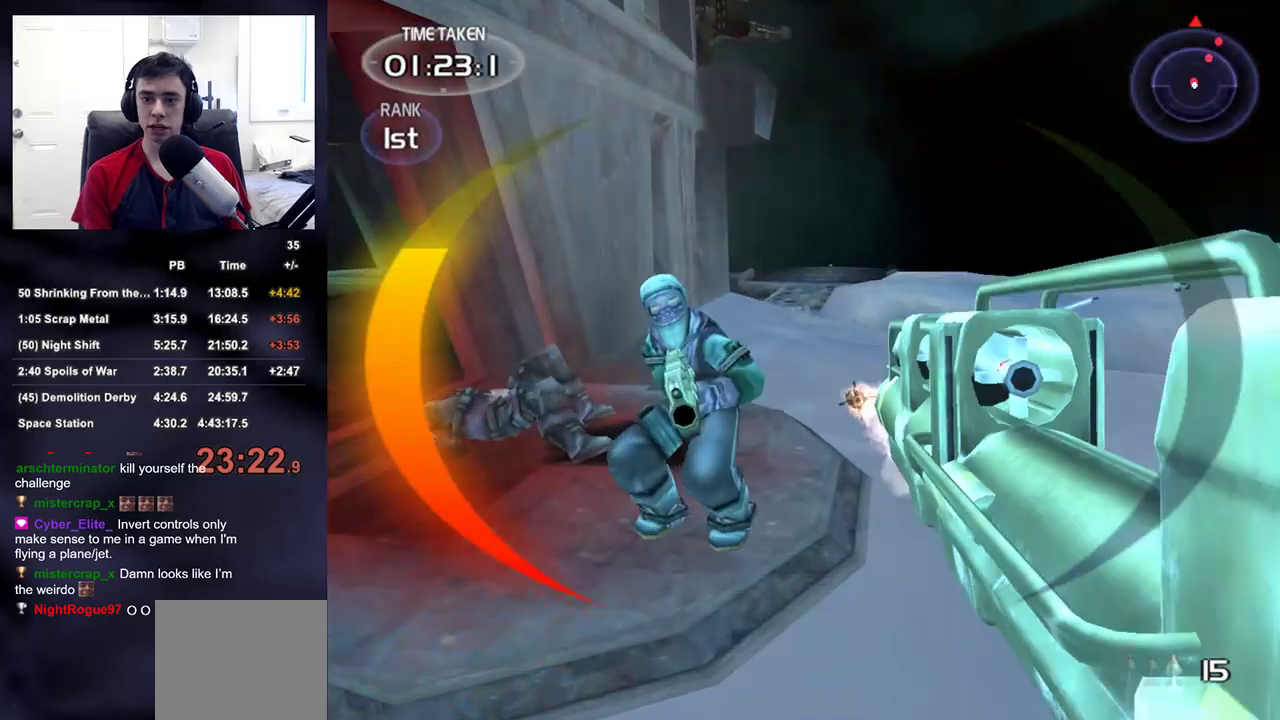
{"dt_ms": 500, "buttons": [], "left_stick": "center", "right_stick": "center", "events": [[117, "right_stick", "down-right"], [233, "right_stick", "center"], [300, "left_stick", "center"]]}
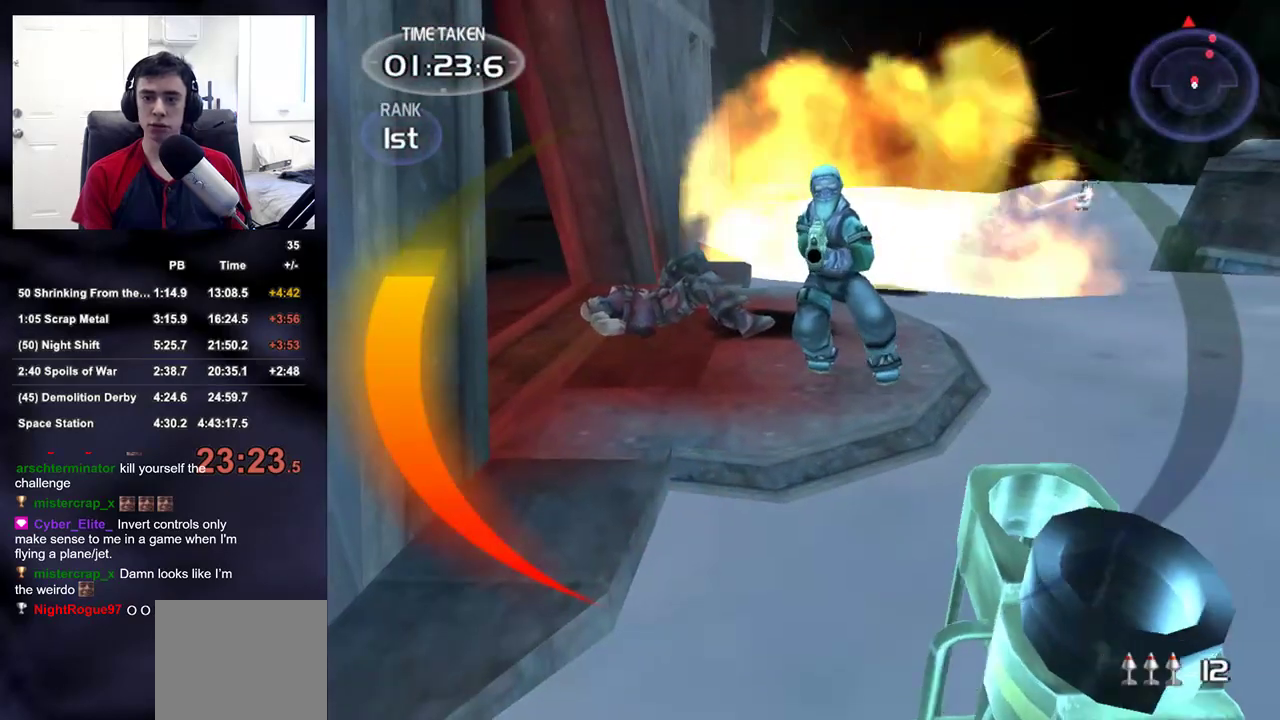
{"dt_ms": 500, "buttons": ["R2"], "left_stick": "up-right", "right_stick": "center", "events": [[250, "R2", "down"], [417, "left_stick", "up-right"]]}
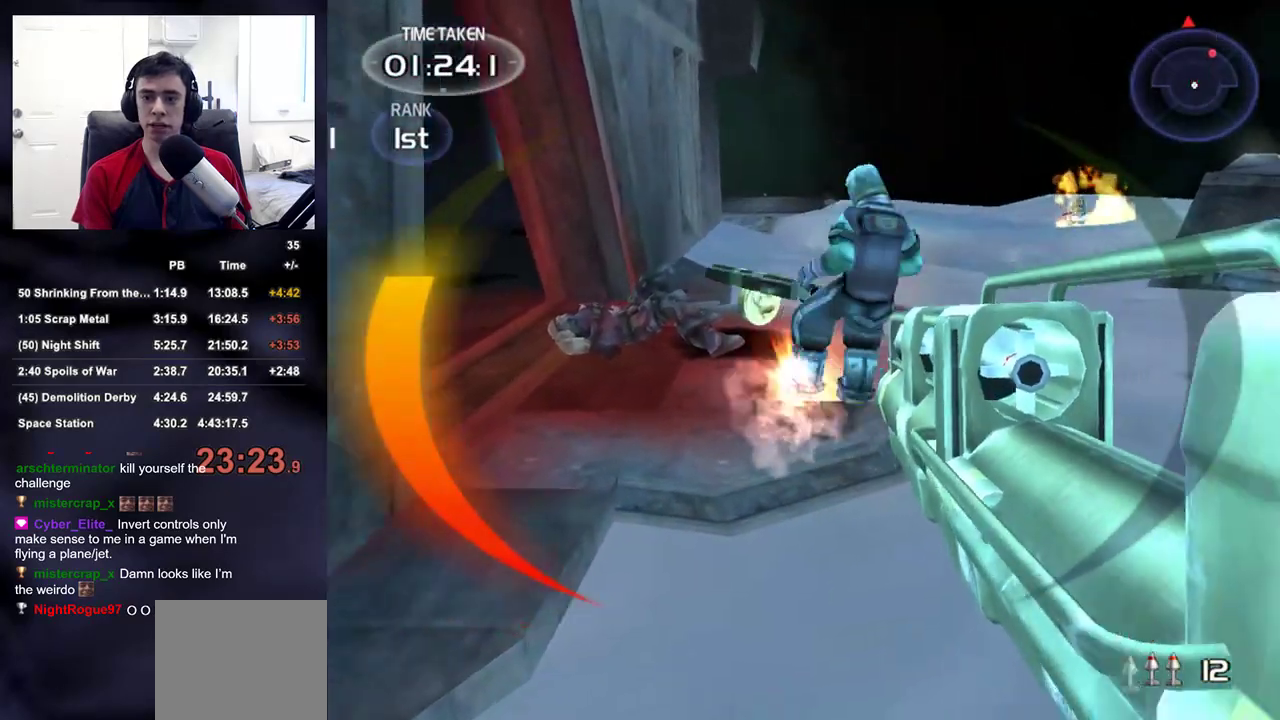
{"dt_ms": 500, "buttons": [], "left_stick": "up", "right_stick": "center", "events": [[67, "R2", "up"], [133, "TRIANGLE", "down"], [150, "left_stick", "up"], [233, "TRIANGLE", "up"], [317, "TRIANGLE", "down"], [417, "TRIANGLE", "up"]]}
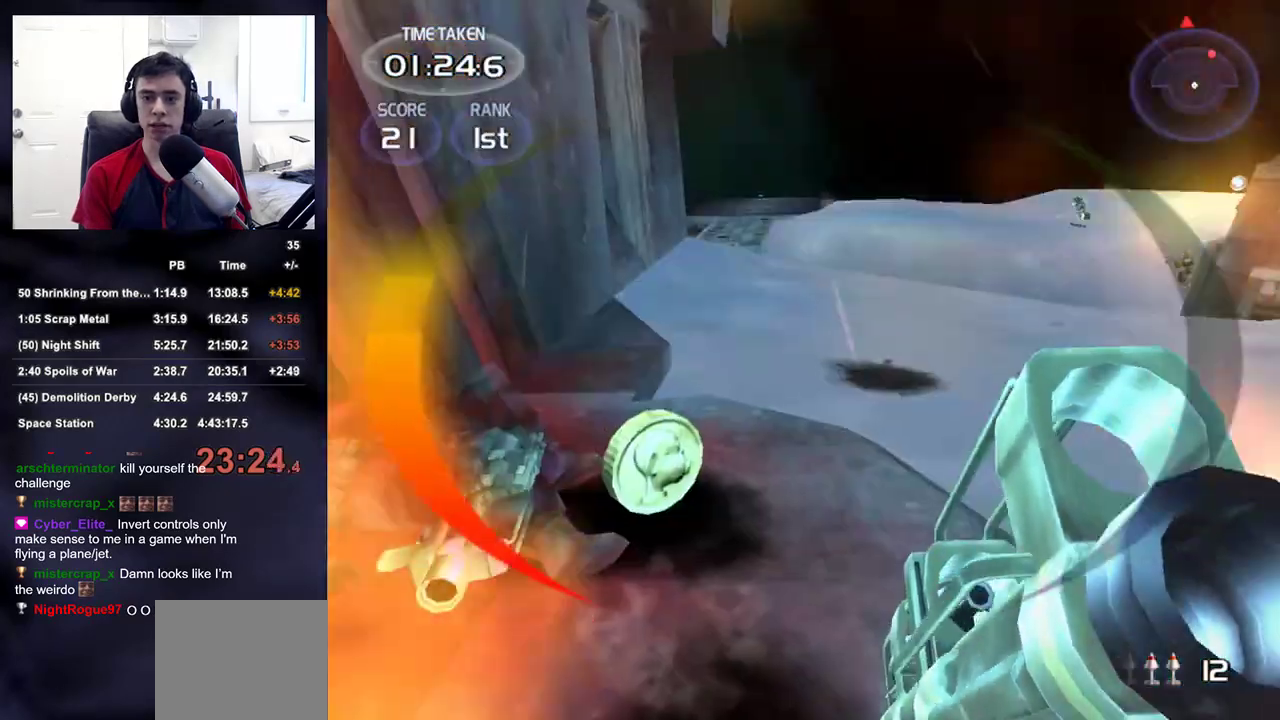
{"dt_ms": 500, "buttons": [], "left_stick": "up", "right_stick": "up-right", "events": [[83, "right_stick", "down"], [233, "L2", "down"], [233, "right_stick", "center"], [383, "right_stick", "up-right"], [400, "L2", "up"]]}
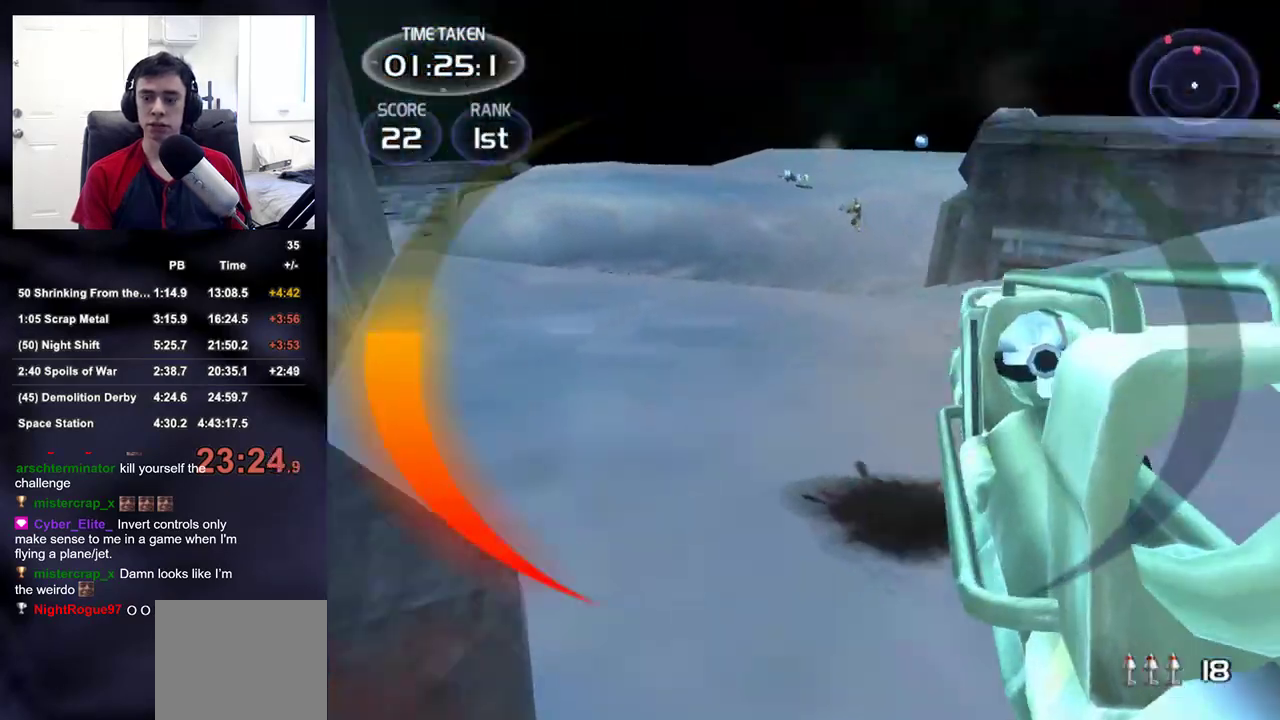
{"dt_ms": 500, "buttons": ["L2"], "left_stick": "up", "right_stick": "up-left", "events": [[83, "right_stick", "center"], [233, "right_stick", "up"], [267, "L2", "down"], [300, "right_stick", "center"], [483, "right_stick", "up-left"]]}
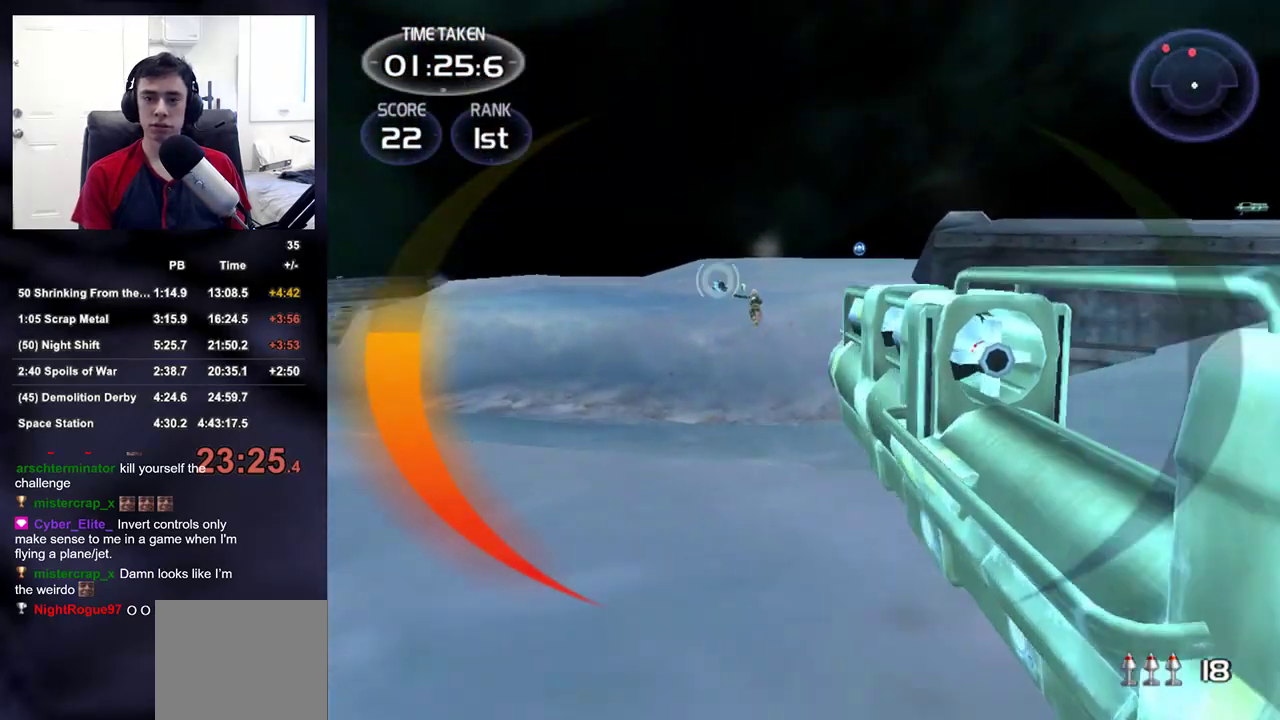
{"dt_ms": 500, "buttons": [], "left_stick": "up", "right_stick": "center", "events": [[67, "right_stick", "center"], [217, "R2", "down"], [317, "L2", "up"], [333, "R2", "up"]]}
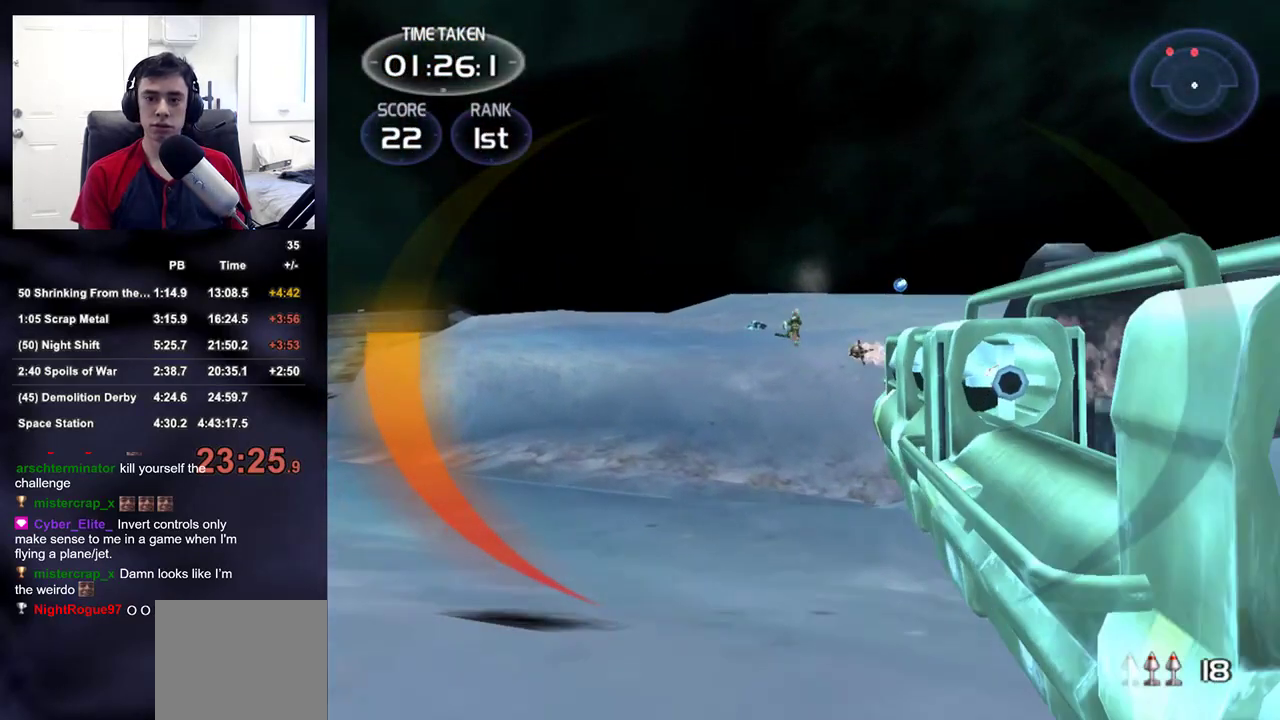
{"dt_ms": 500, "buttons": [], "left_stick": "up", "right_stick": "center", "events": []}
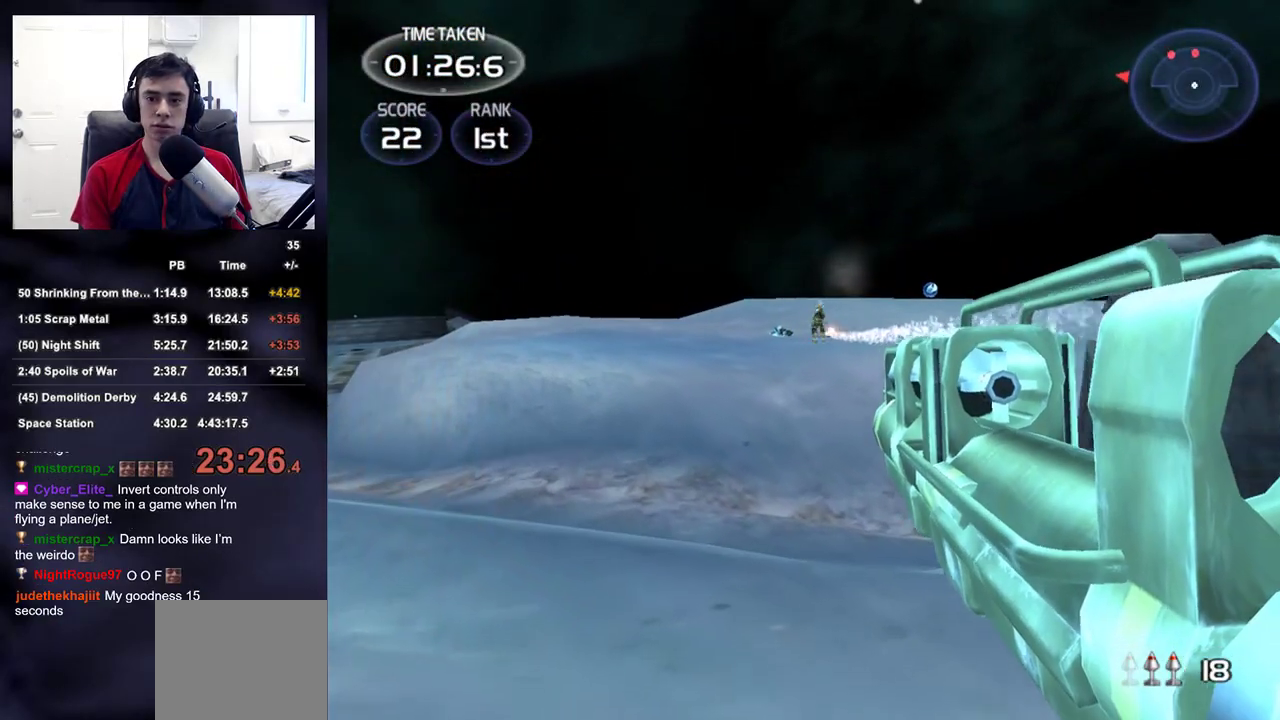
{"dt_ms": 500, "buttons": [], "left_stick": "up-left", "right_stick": "center", "events": [[233, "right_stick", "up-right"], [317, "right_stick", "center"], [417, "left_stick", "up-left"]]}
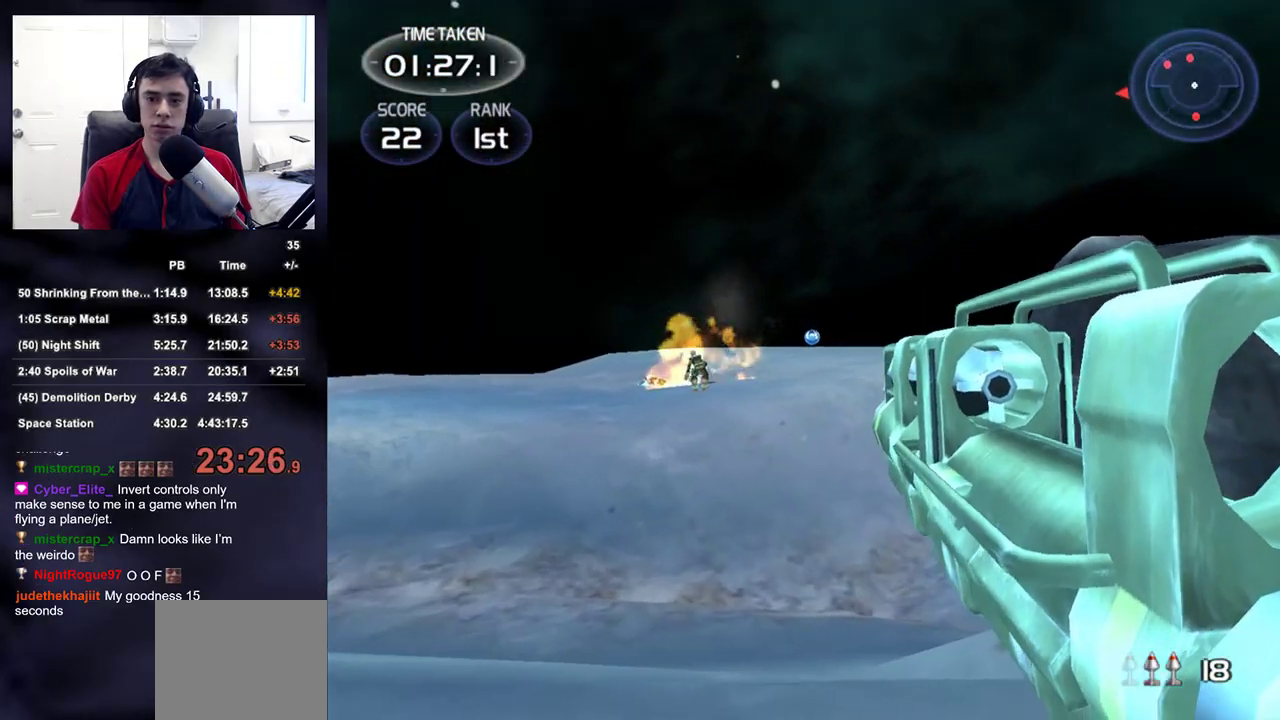
{"dt_ms": 500, "buttons": ["R2"], "left_stick": "up", "right_stick": "center", "events": [[33, "right_stick", "left"], [83, "right_stick", "center"], [417, "R2", "down"], [417, "left_stick", "up"]]}
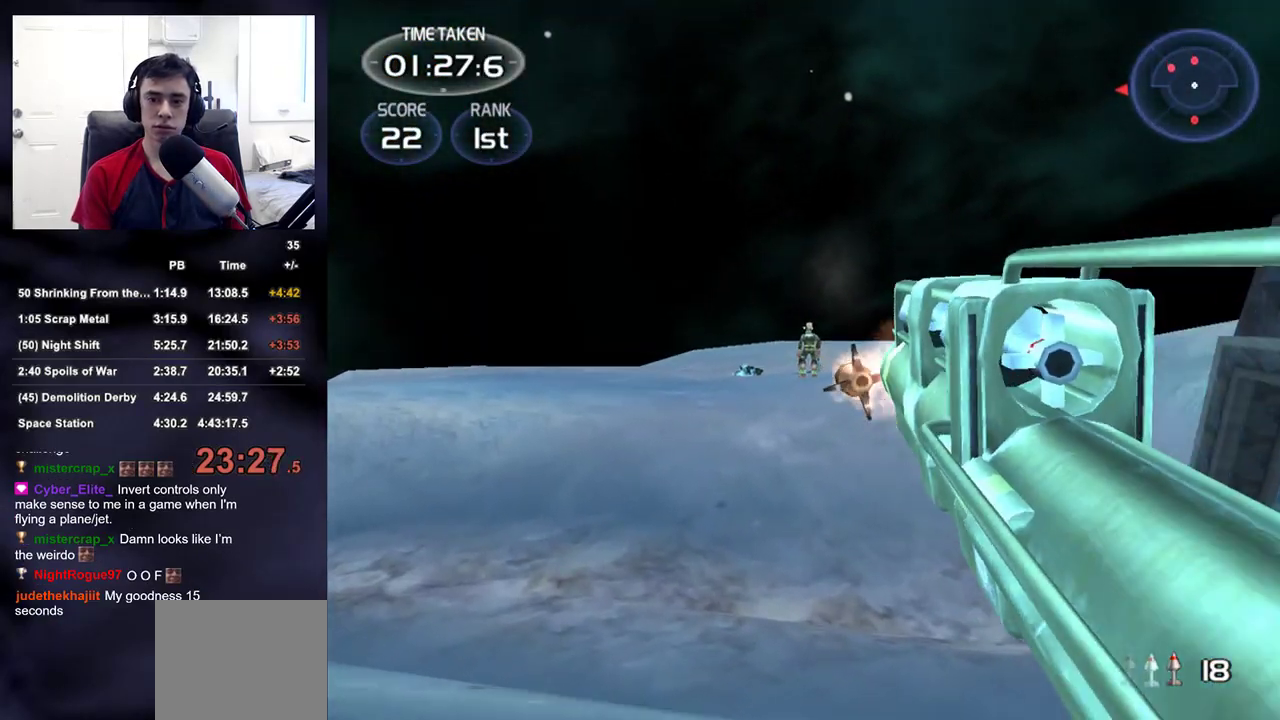
{"dt_ms": 500, "buttons": [], "left_stick": "up", "right_stick": "center", "events": [[50, "R2", "up"]]}
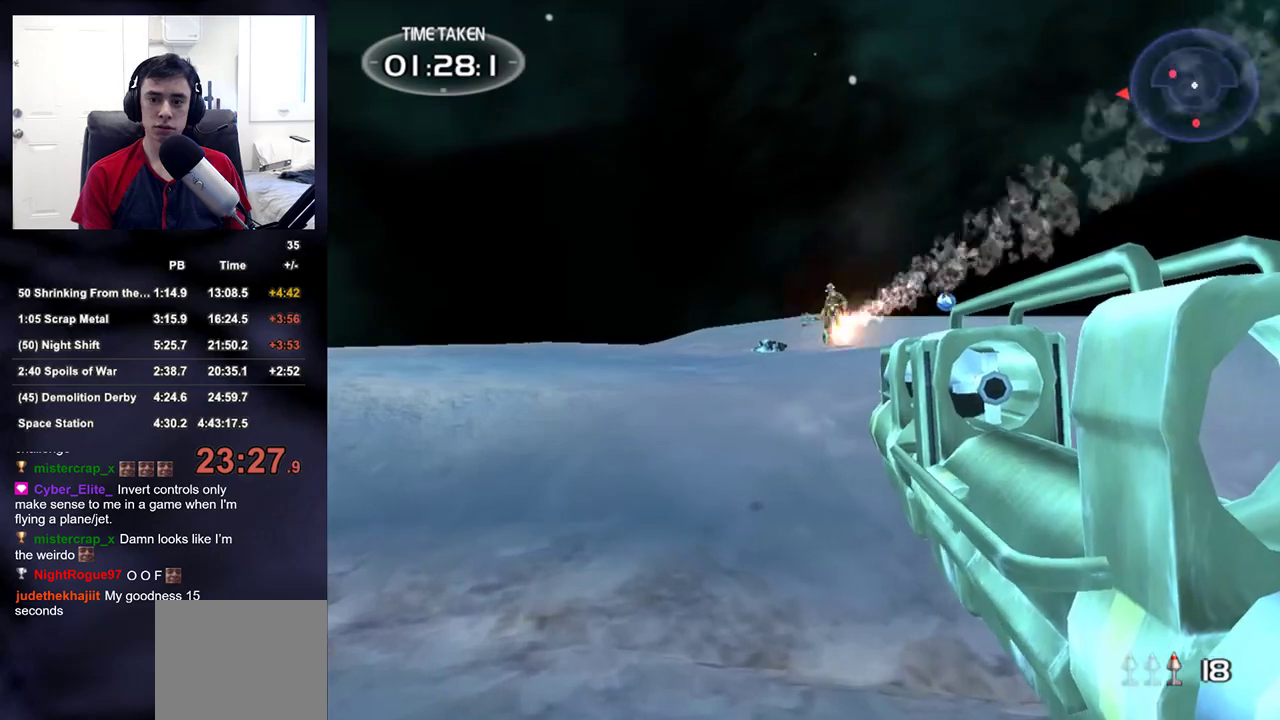
{"dt_ms": 500, "buttons": [], "left_stick": "up", "right_stick": "center", "events": [[400, "TRIANGLE", "down"], [500, "TRIANGLE", "up"]]}
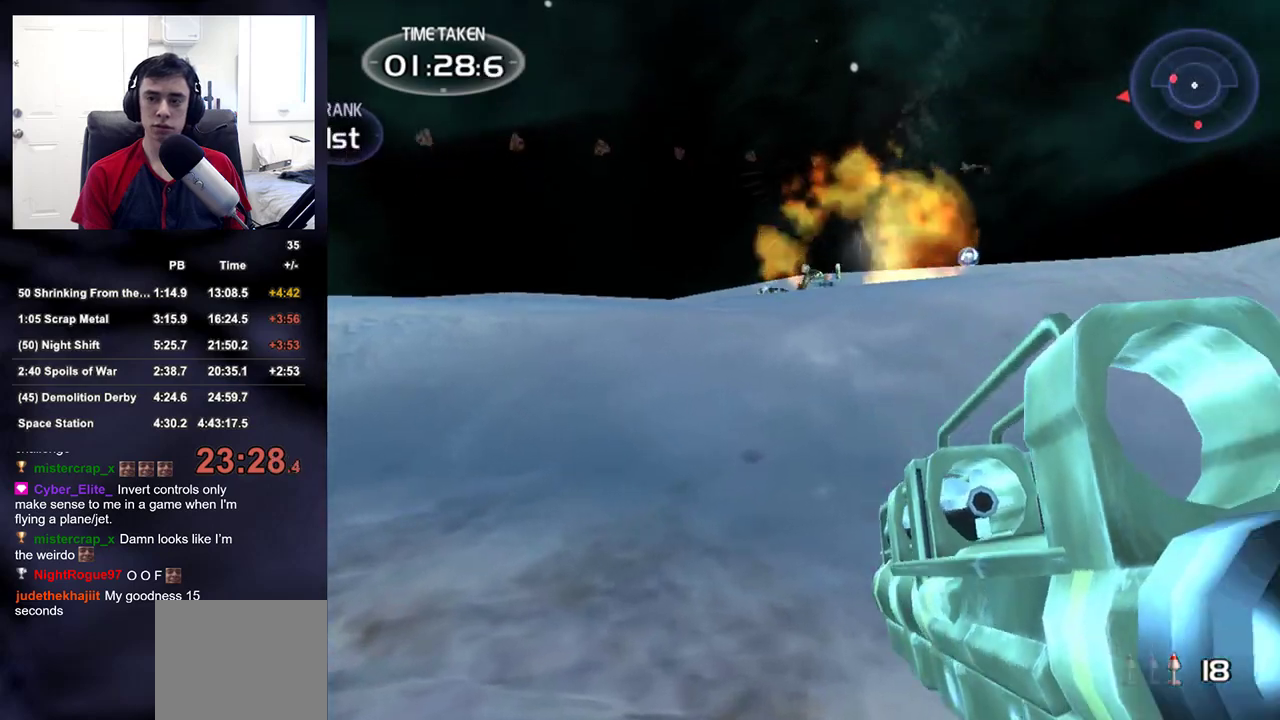
{"dt_ms": 500, "buttons": [], "left_stick": "up-right", "right_stick": "down-left", "events": [[83, "left_stick", "up-right"], [150, "right_stick", "left"], [317, "right_stick", "down-left"]]}
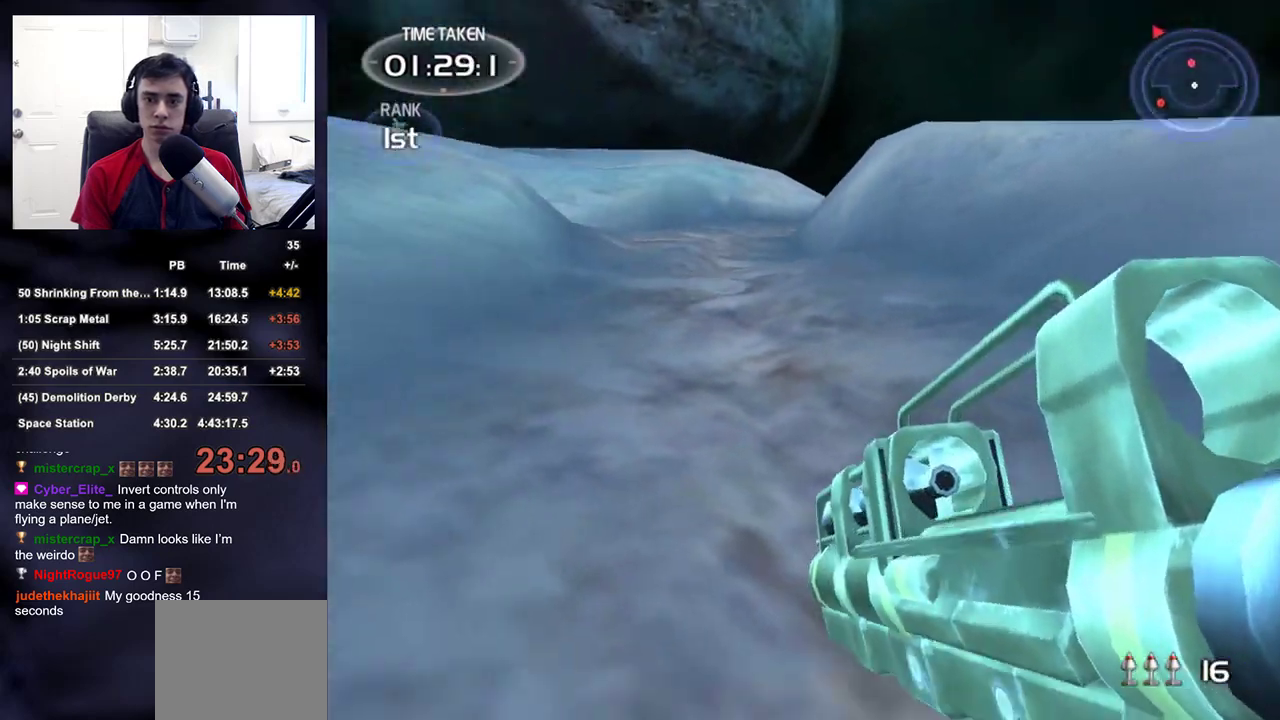
{"dt_ms": 500, "buttons": [], "left_stick": "right", "right_stick": "down-right", "events": [[33, "right_stick", "center"], [183, "right_stick", "up"], [250, "right_stick", "up-left"], [317, "left_stick", "right"], [383, "right_stick", "center"], [500, "right_stick", "down-right"]]}
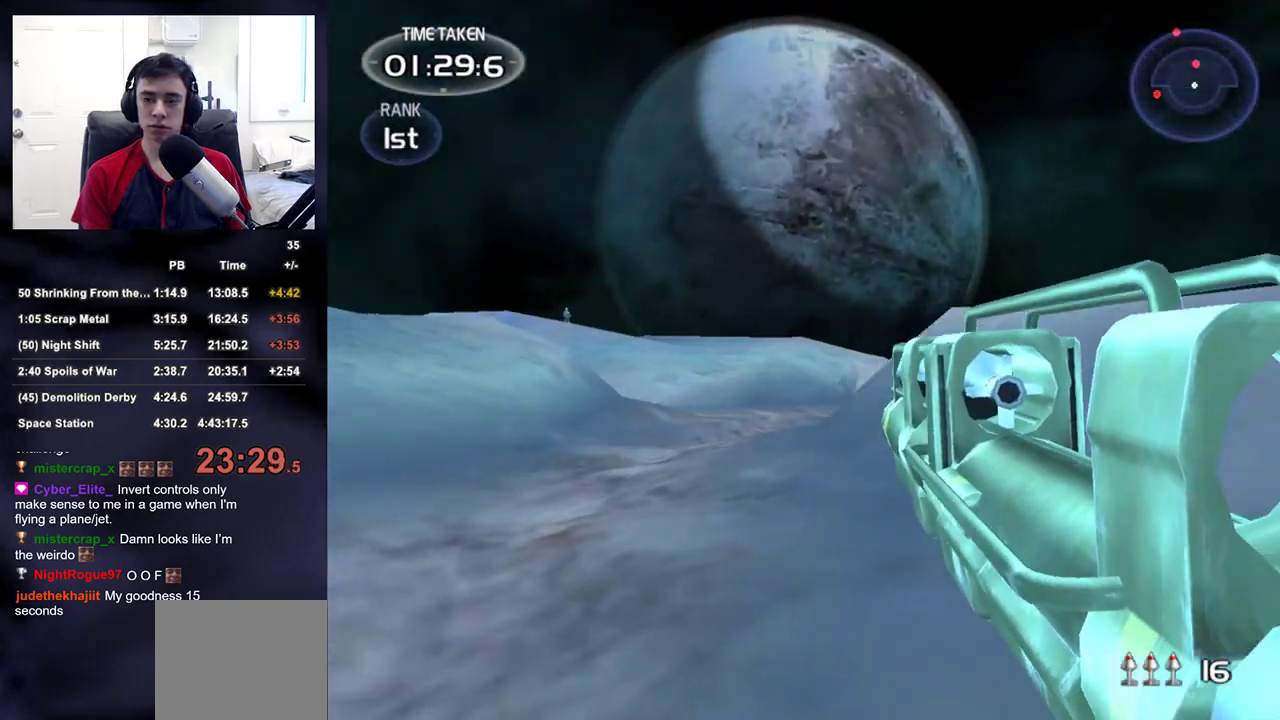
{"dt_ms": 500, "buttons": [], "left_stick": "up-right", "right_stick": "down", "events": [[117, "left_stick", "up-right"], [350, "right_stick", "center"], [450, "right_stick", "down"]]}
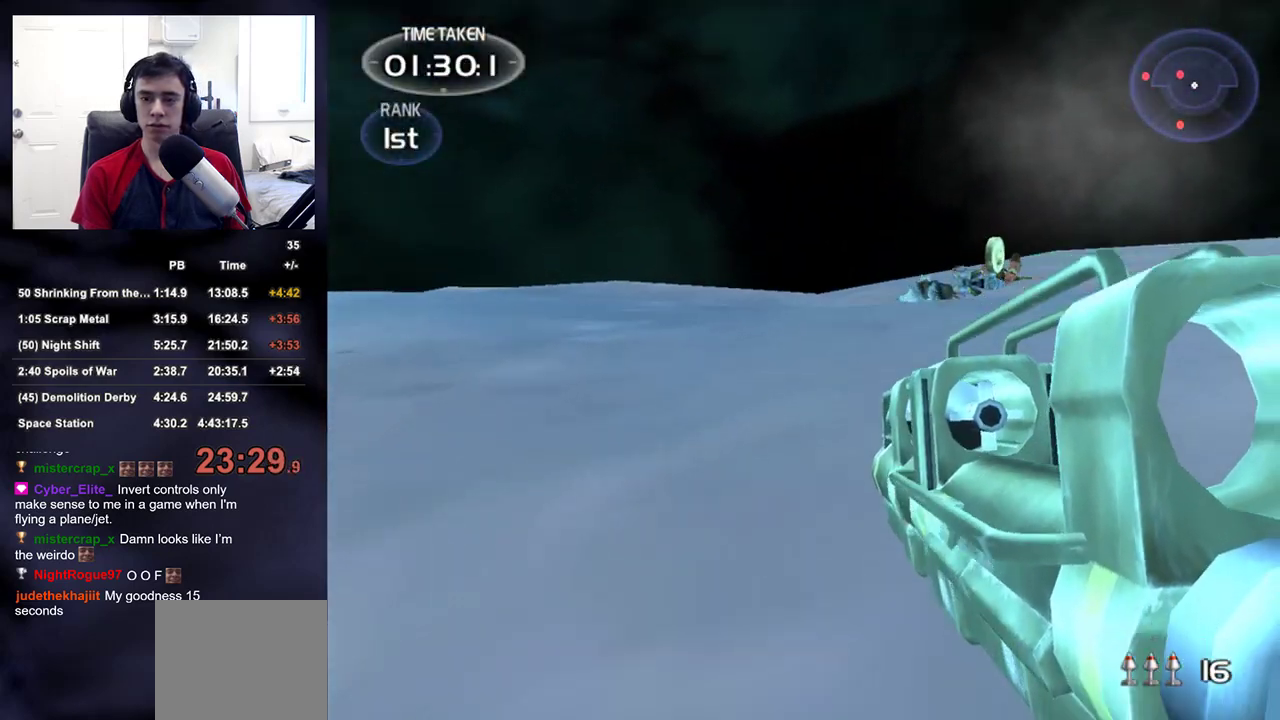
{"dt_ms": 500, "buttons": [], "left_stick": "up-right", "right_stick": "down-left", "events": [[67, "right_stick", "center"], [467, "right_stick", "down-left"]]}
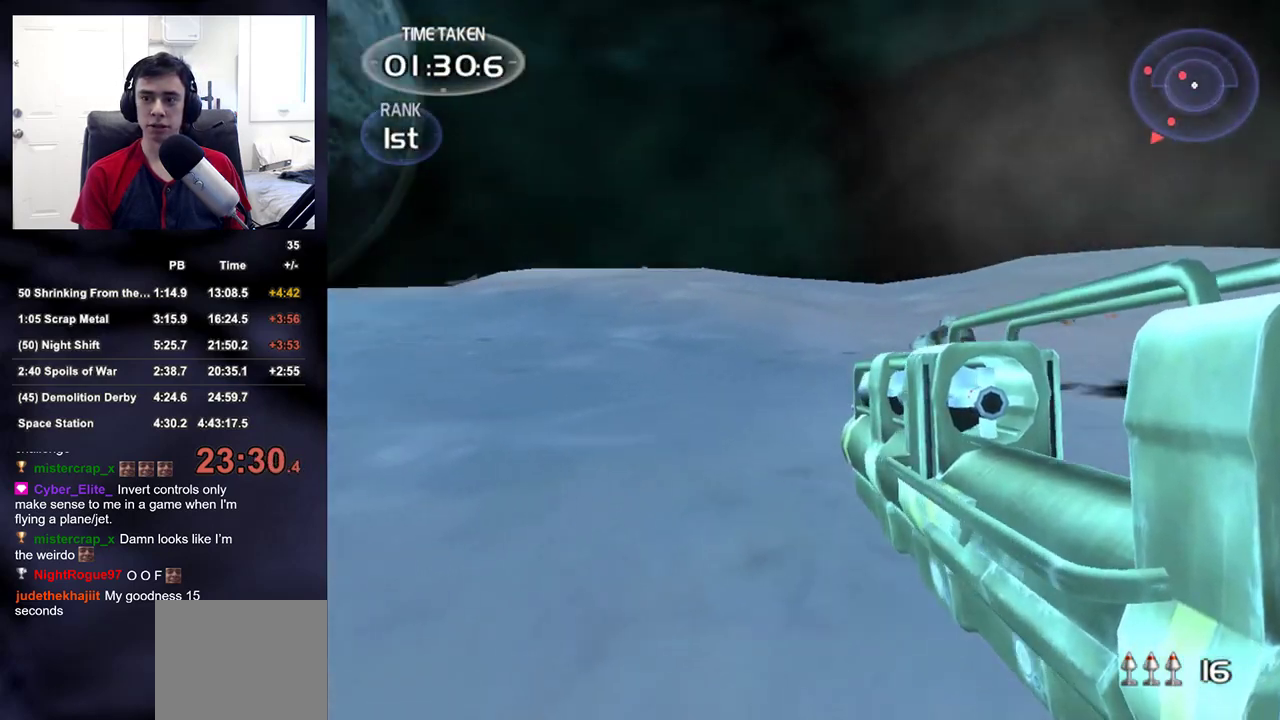
{"dt_ms": 500, "buttons": [], "left_stick": "up-right", "right_stick": "left", "events": [[133, "right_stick", "center"], [367, "right_stick", "left"]]}
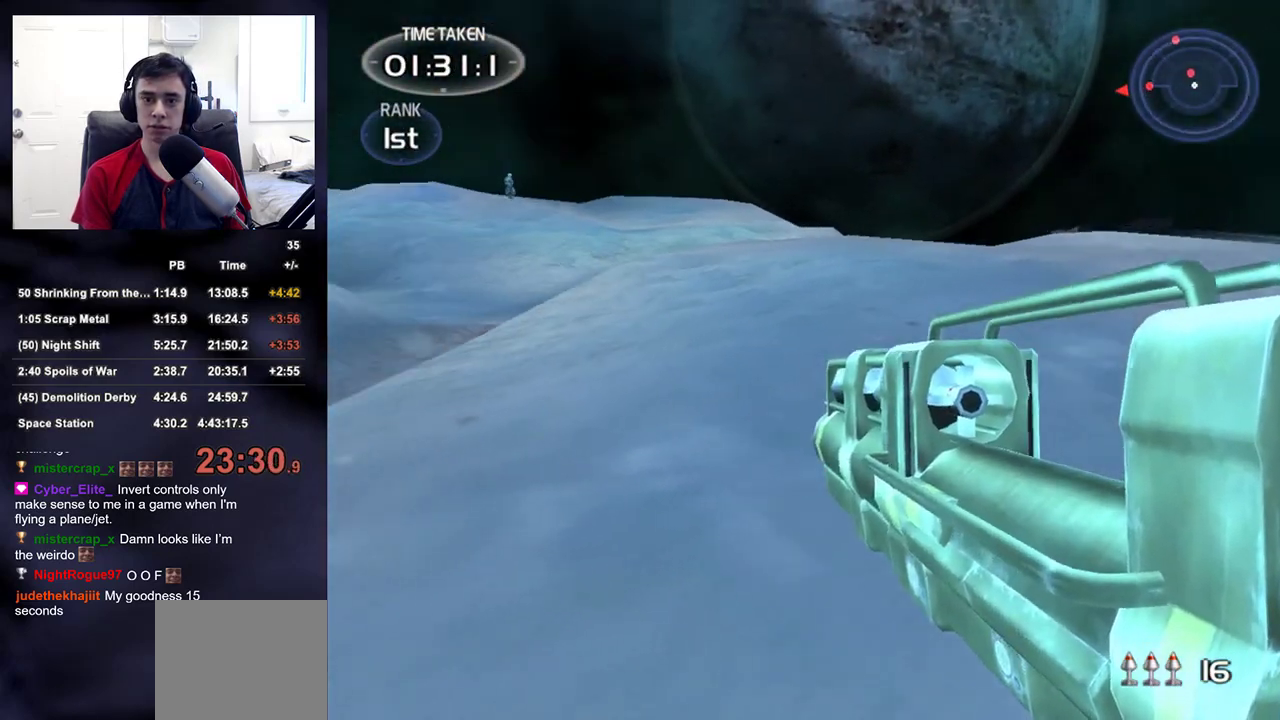
{"dt_ms": 500, "buttons": [], "left_stick": "up-right", "right_stick": "left", "events": [[33, "right_stick", "center"], [250, "right_stick", "left"], [367, "right_stick", "center"], [467, "right_stick", "left"]]}
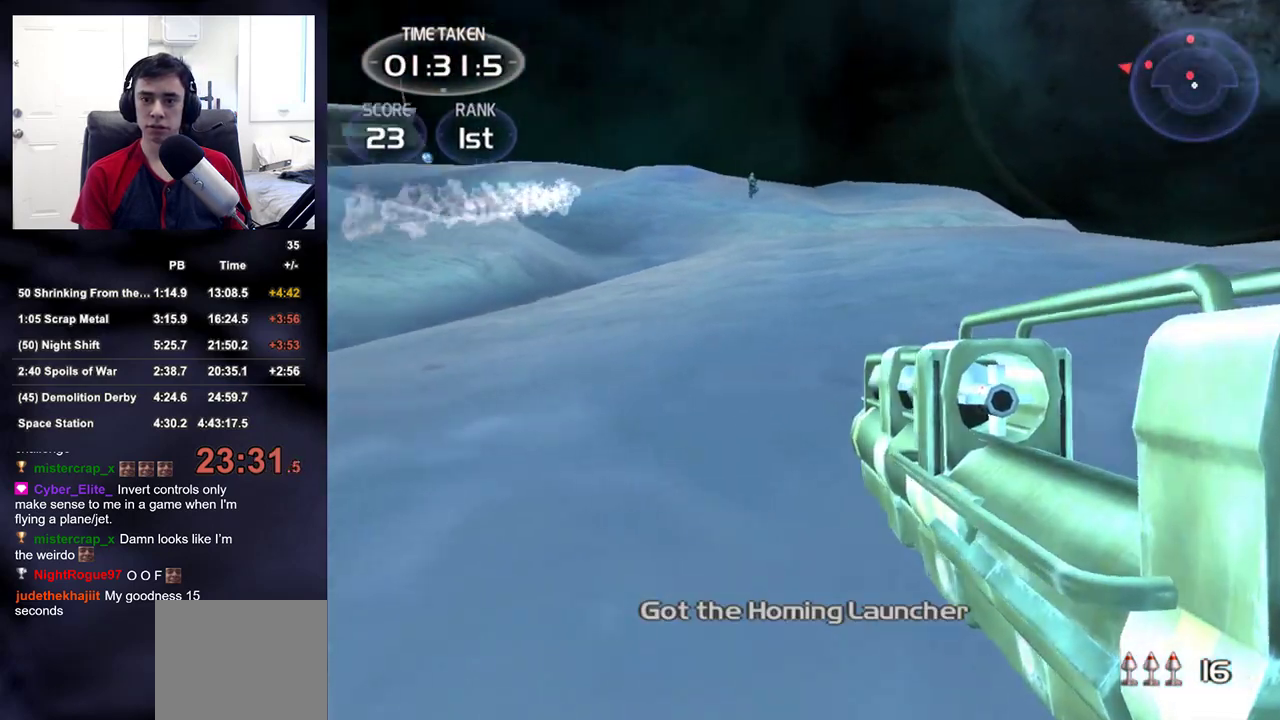
{"dt_ms": 500, "buttons": ["R2"], "left_stick": "up-left", "right_stick": "center", "events": [[83, "left_stick", "up"], [83, "right_stick", "center"], [383, "right_stick", "up"], [450, "right_stick", "center"], [467, "left_stick", "up-left"], [483, "R2", "down"]]}
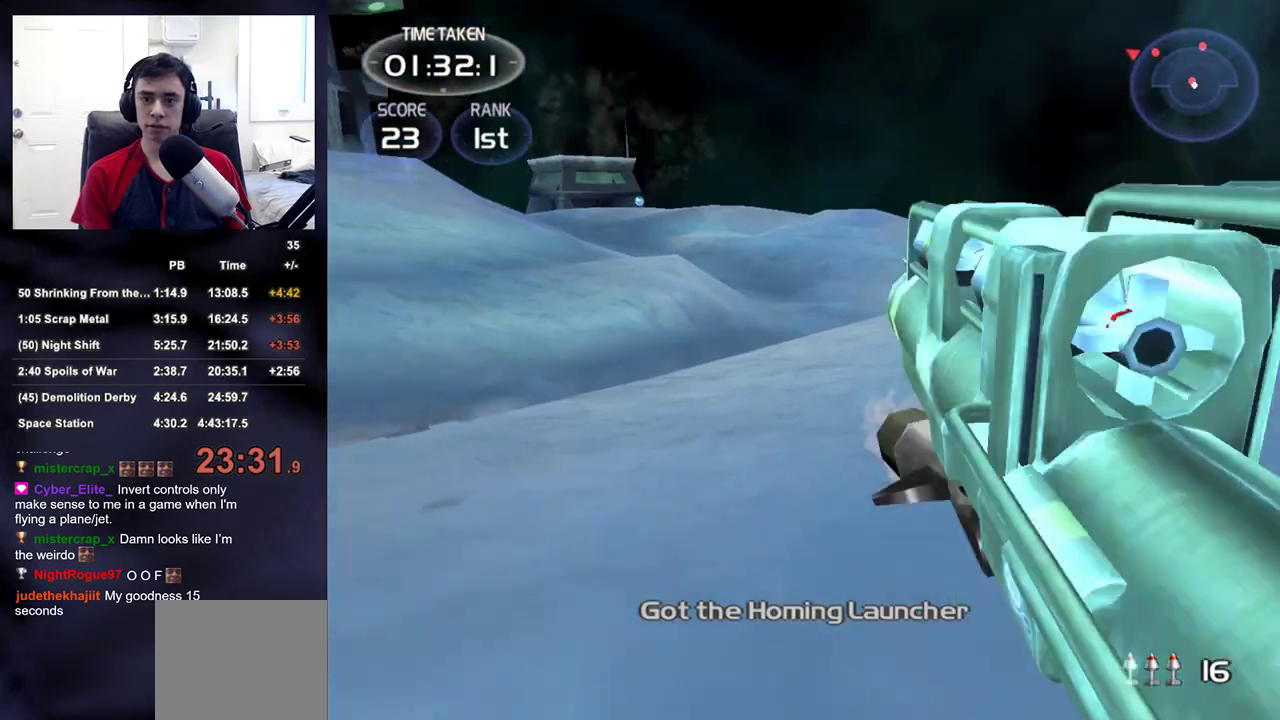
{"dt_ms": 500, "buttons": [], "left_stick": "down-left", "right_stick": "center", "events": [[67, "left_stick", "down-left"], [133, "R2", "up"], [183, "left_stick", "down"], [250, "right_stick", "down-left"], [350, "right_stick", "center"], [417, "left_stick", "down-left"]]}
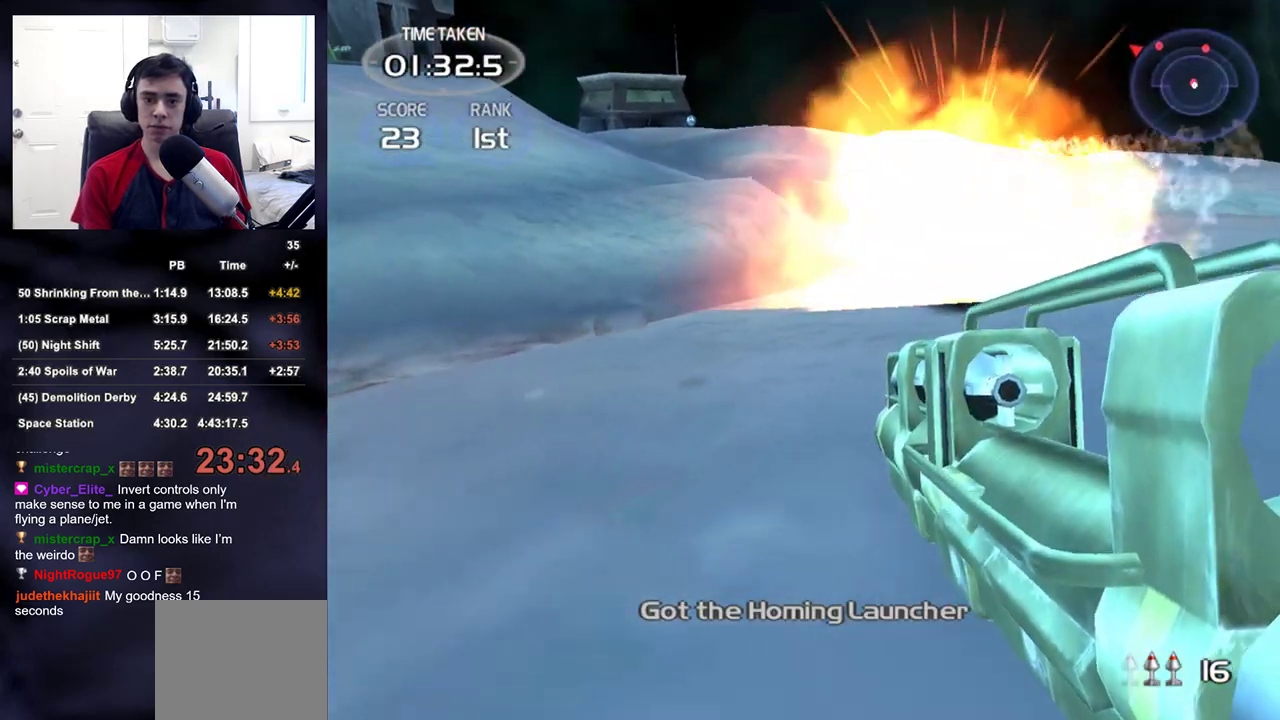
{"dt_ms": 500, "buttons": [], "left_stick": "up-left", "right_stick": "center", "events": [[17, "right_stick", "up-left"], [67, "R2", "down"], [83, "left_stick", "left"], [150, "right_stick", "center"], [200, "right_stick", "right"], [217, "R2", "up"], [233, "left_stick", "up-left"], [367, "right_stick", "center"]]}
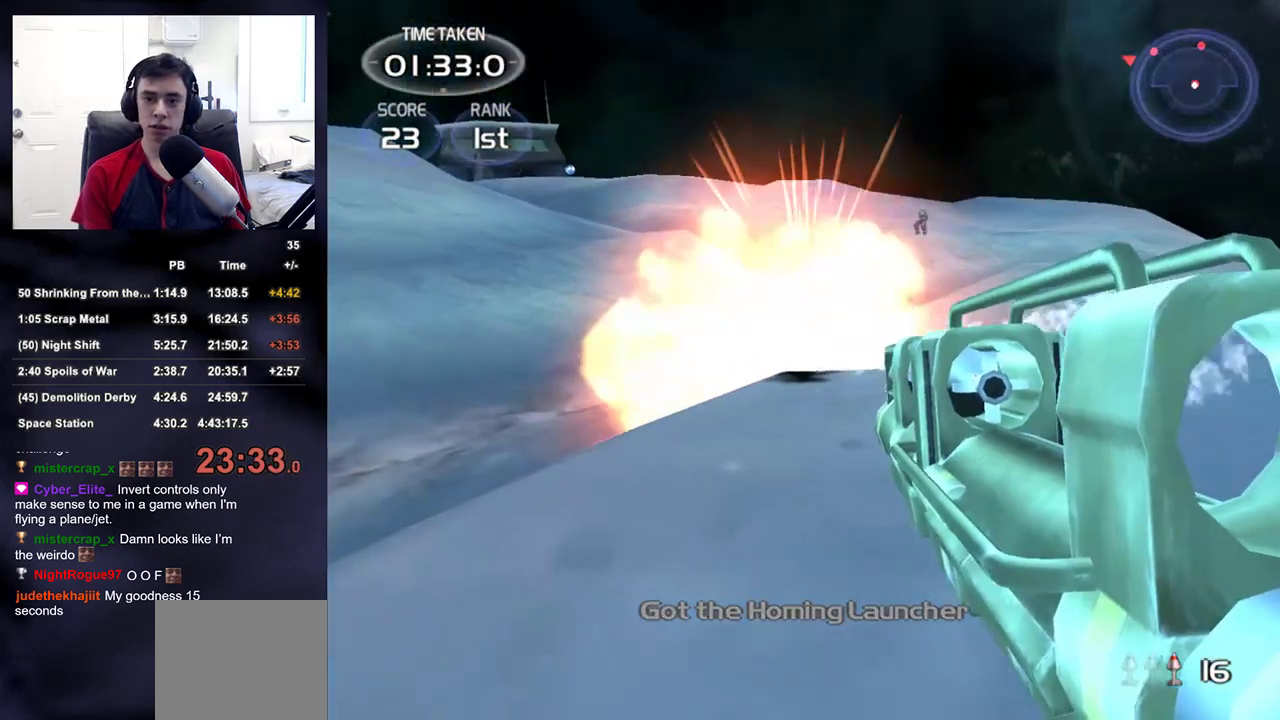
{"dt_ms": 500, "buttons": [], "left_stick": "center", "right_stick": "center", "events": [[17, "TRIANGLE", "down"], [150, "TRIANGLE", "up"], [250, "left_stick", "center"], [267, "right_stick", "down-right"], [417, "right_stick", "center"]]}
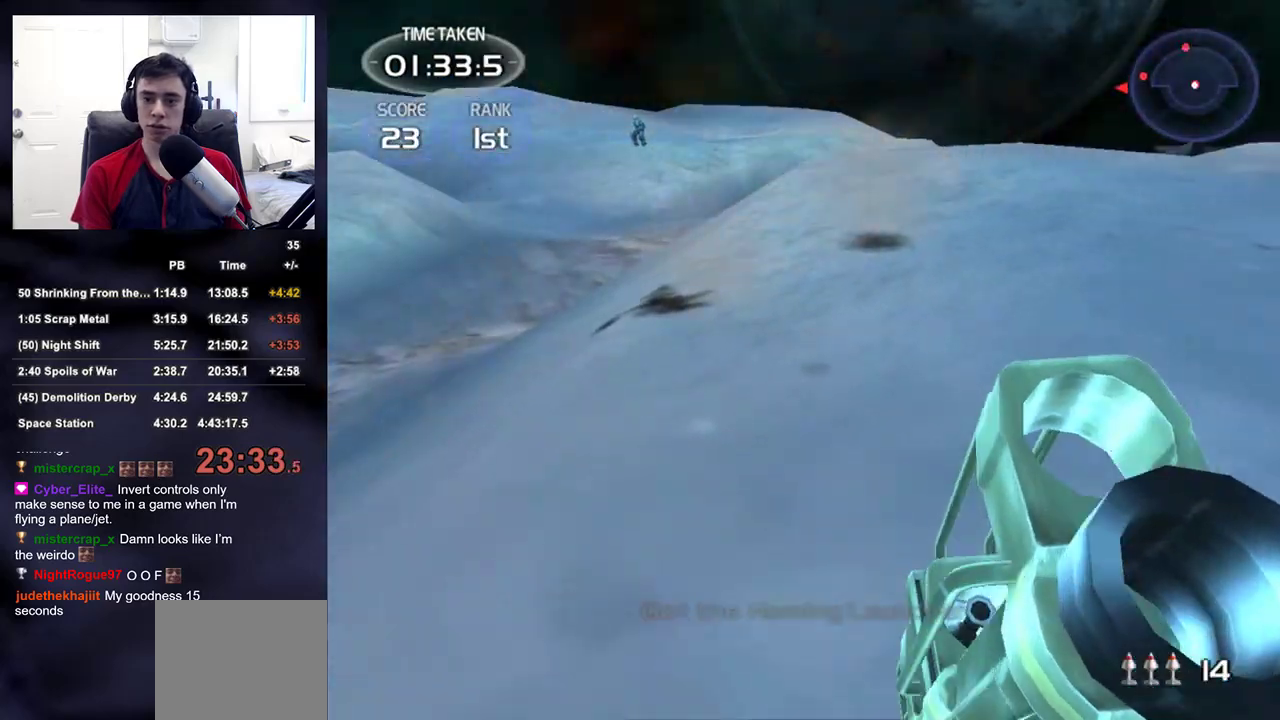
{"dt_ms": 500, "buttons": [], "left_stick": "down-right", "right_stick": "center", "events": [[183, "left_stick", "down"], [200, "R2", "down"], [333, "left_stick", "down-right"], [383, "R2", "up"]]}
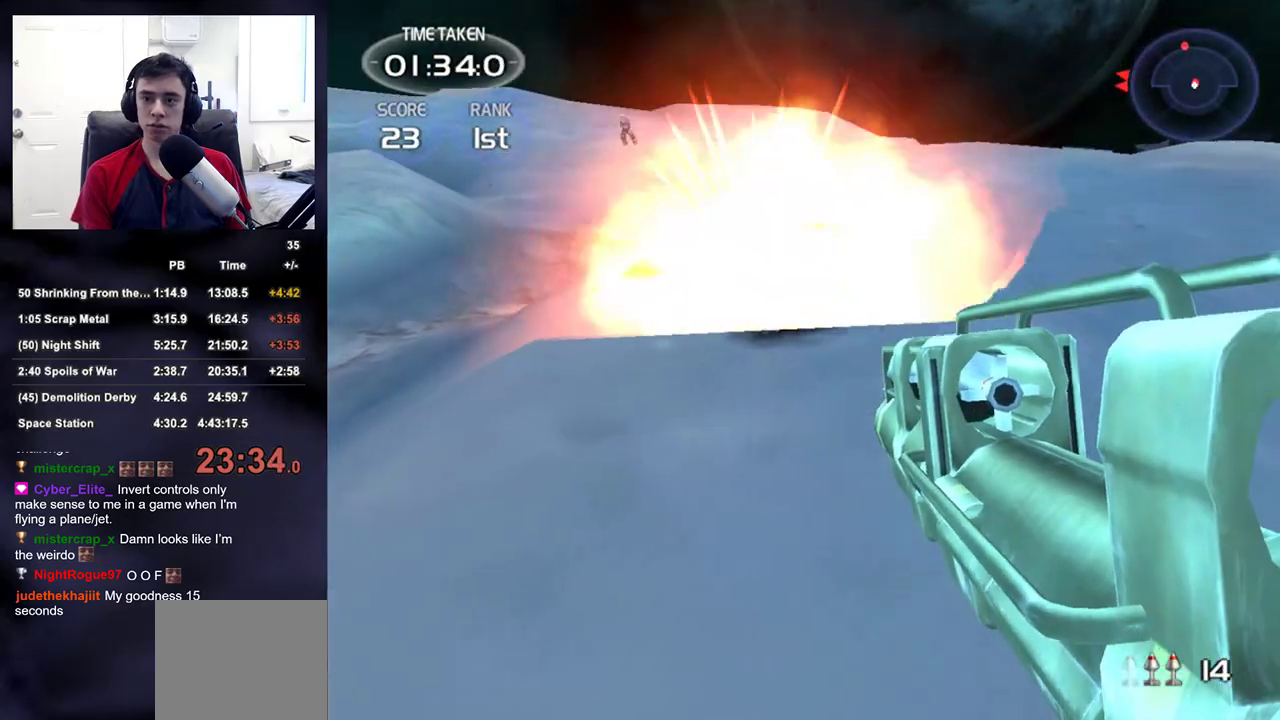
{"dt_ms": 500, "buttons": [], "left_stick": "down-right", "right_stick": "center", "events": [[17, "right_stick", "up"], [67, "left_stick", "up-right"], [133, "right_stick", "center"], [267, "right_stick", "left"], [383, "right_stick", "center"], [433, "left_stick", "down-right"]]}
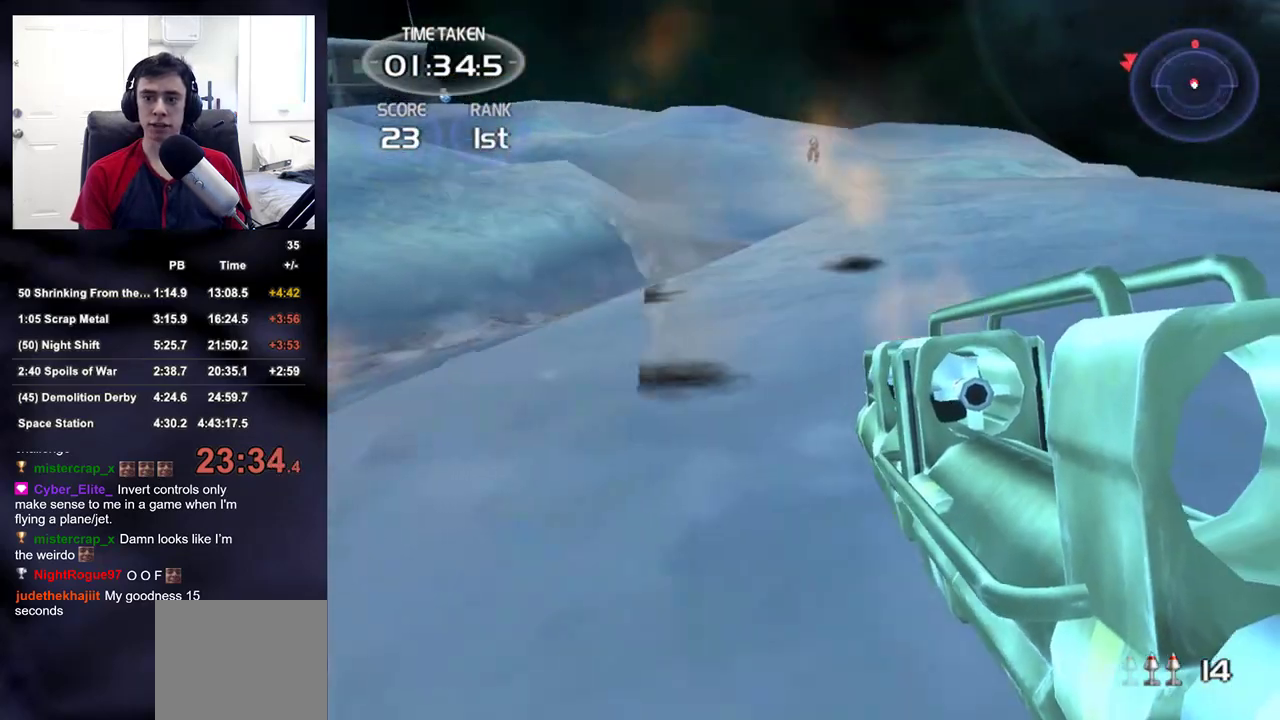
{"dt_ms": 500, "buttons": [], "left_stick": "up-left", "right_stick": "center", "events": [[83, "left_stick", "down"], [83, "right_stick", "down-left"], [200, "R2", "down"], [217, "right_stick", "center"], [367, "R2", "up"], [500, "left_stick", "up-left"]]}